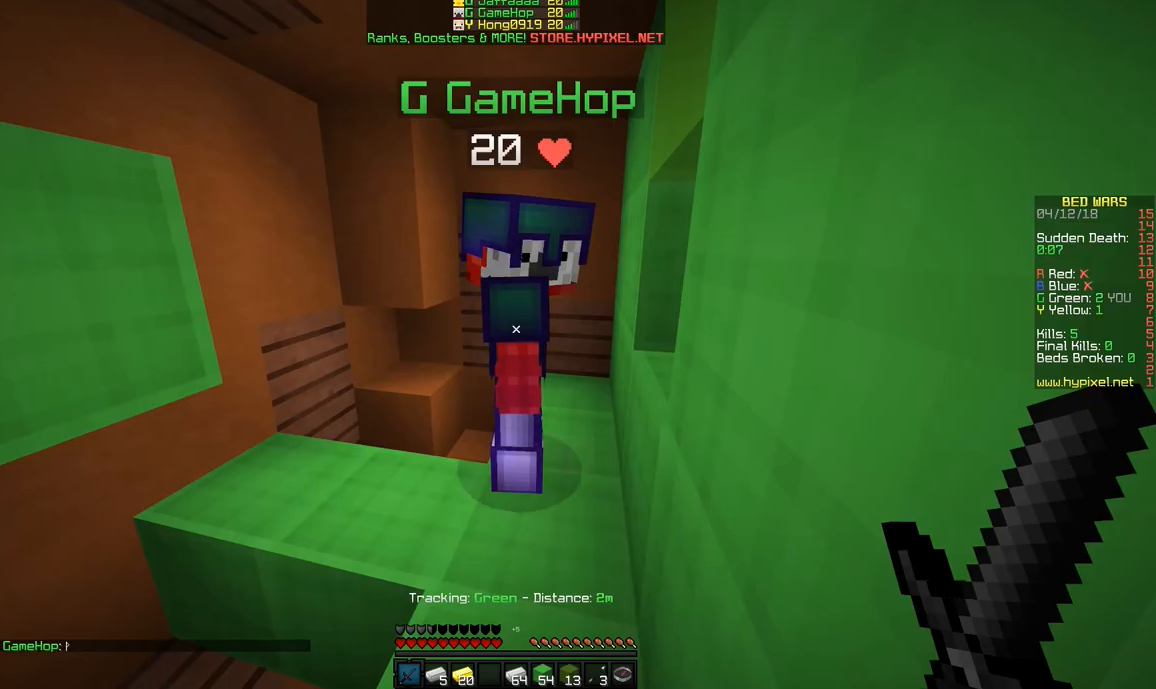
Gameplay with keyboard and mouse; each line is a JSON object with the keys and mouse buttons held at the frame after it. "events" lists presses ("down") and releases ("up") of "a", "d", "s", "space", "w", "mouse_left" and "mouse_right" between this image and that frame as [ms after this image, input, new state], when the widget could be followed in between. "mouse_left", "mouse_right" = the "left", "right" buttons of the "mouse" list. No other keys are recorded. Fast repeated clicks can show as one long hold. Mouse movement is not recorded.
{"keys": [], "mouse": [], "events": []}
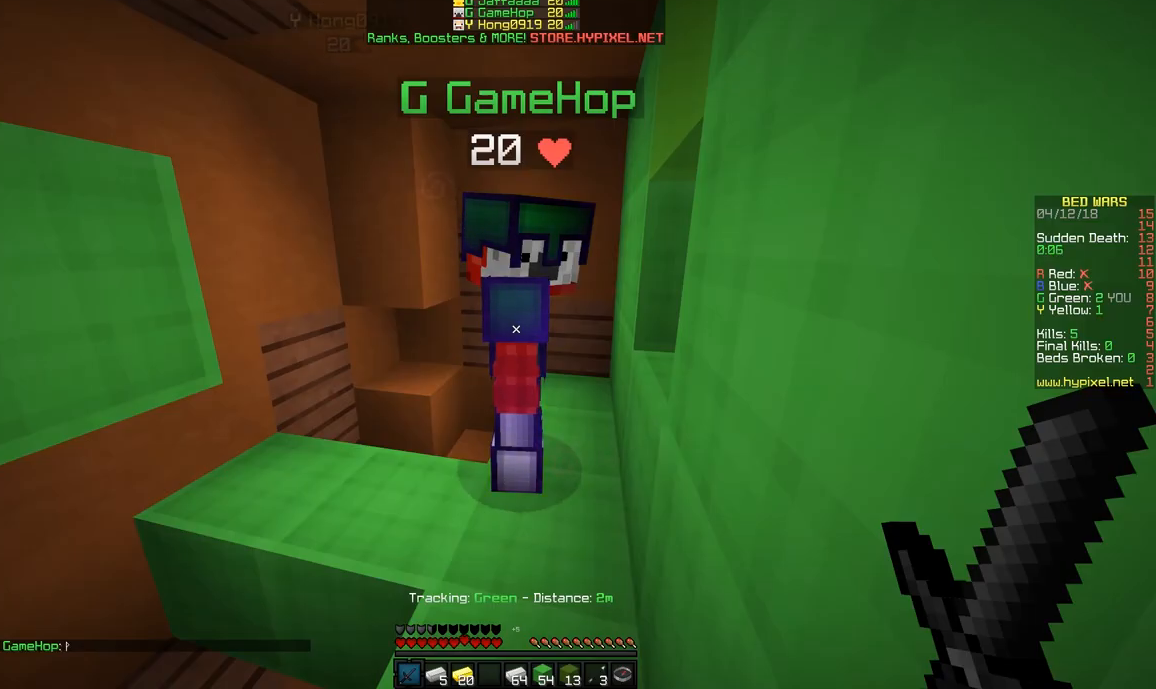
{"keys": [], "mouse": [], "events": []}
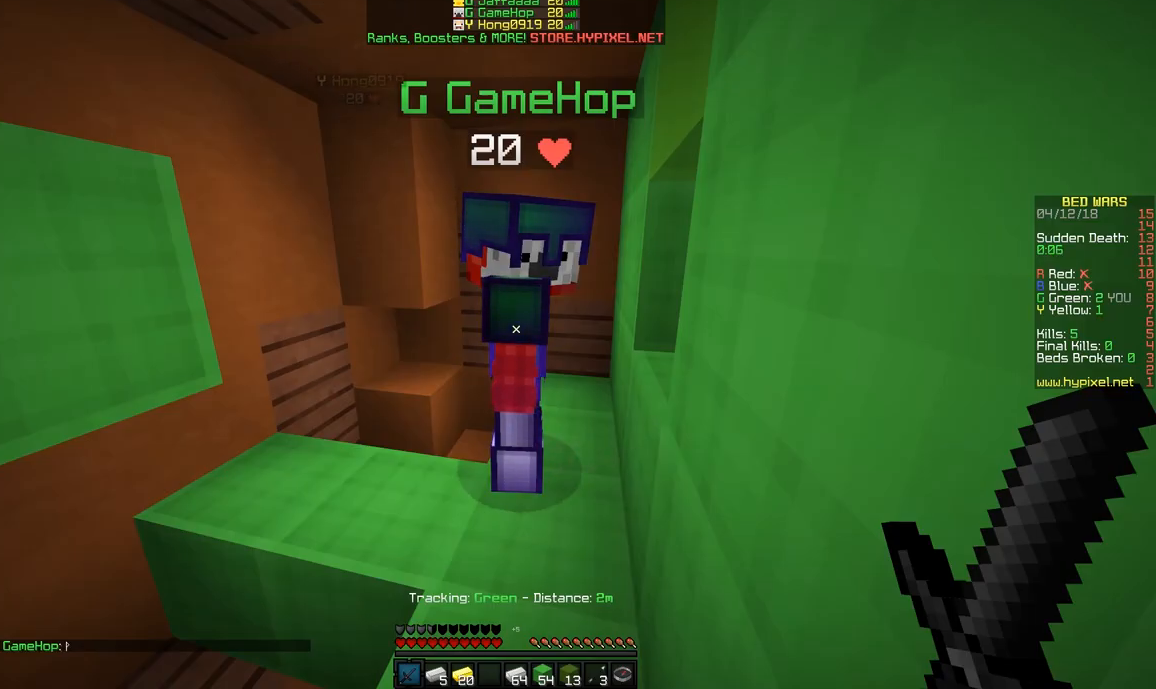
{"keys": [], "mouse": [], "events": []}
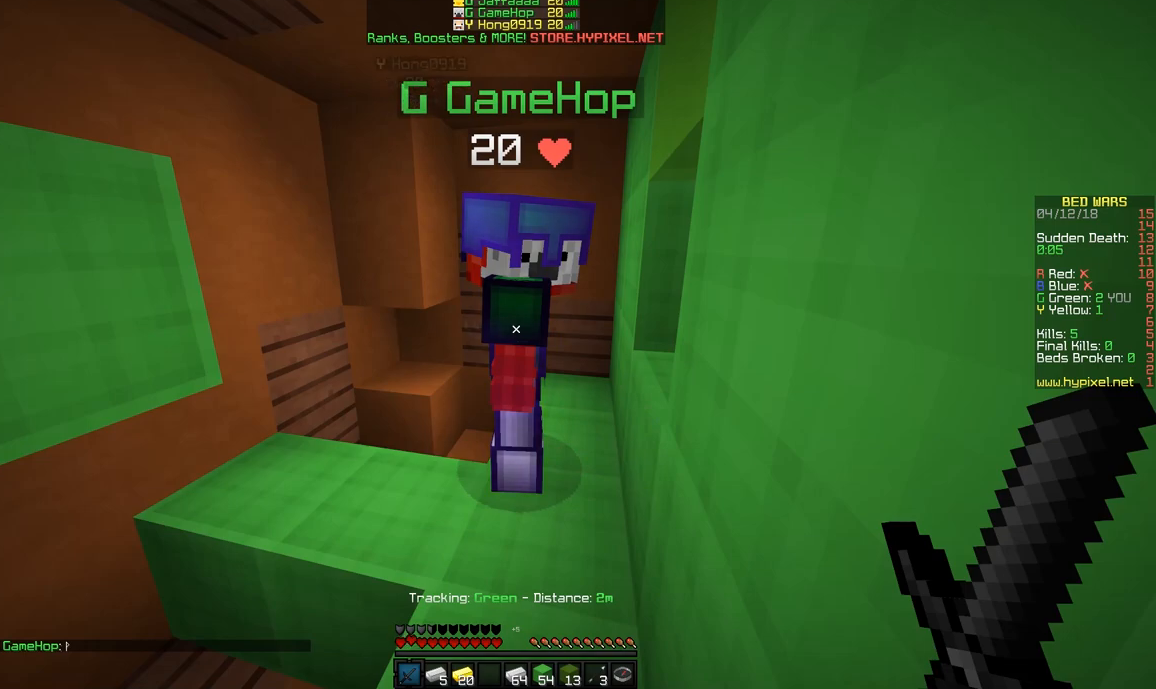
{"keys": [], "mouse": [], "events": []}
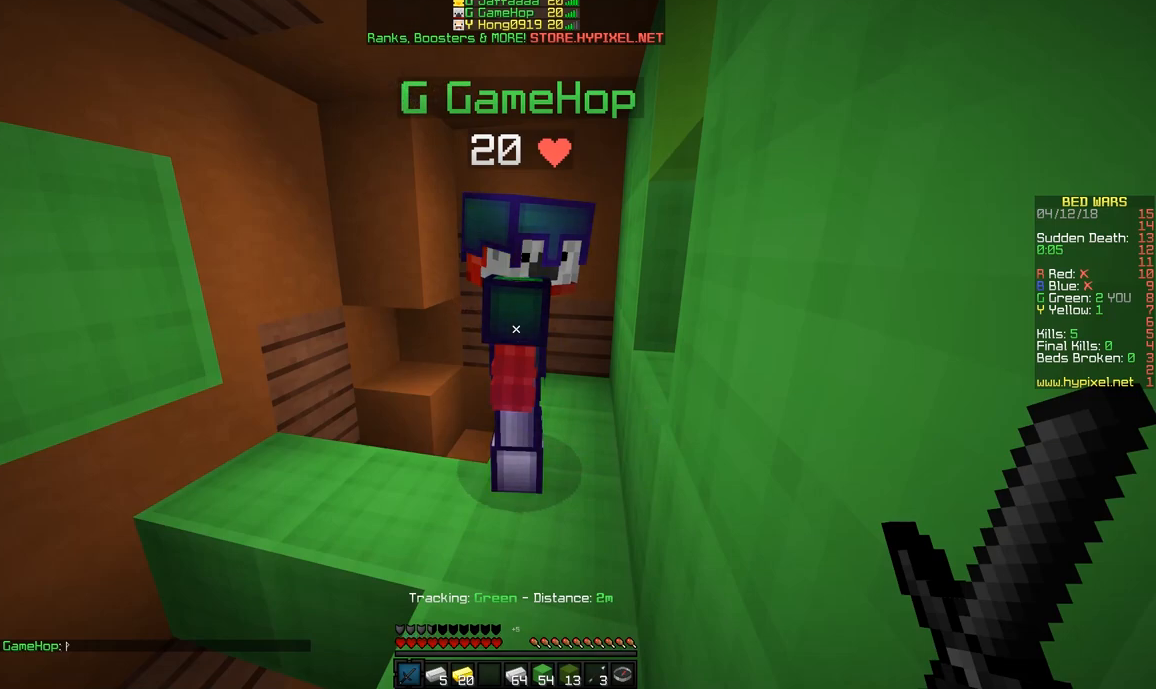
{"keys": [], "mouse": [], "events": []}
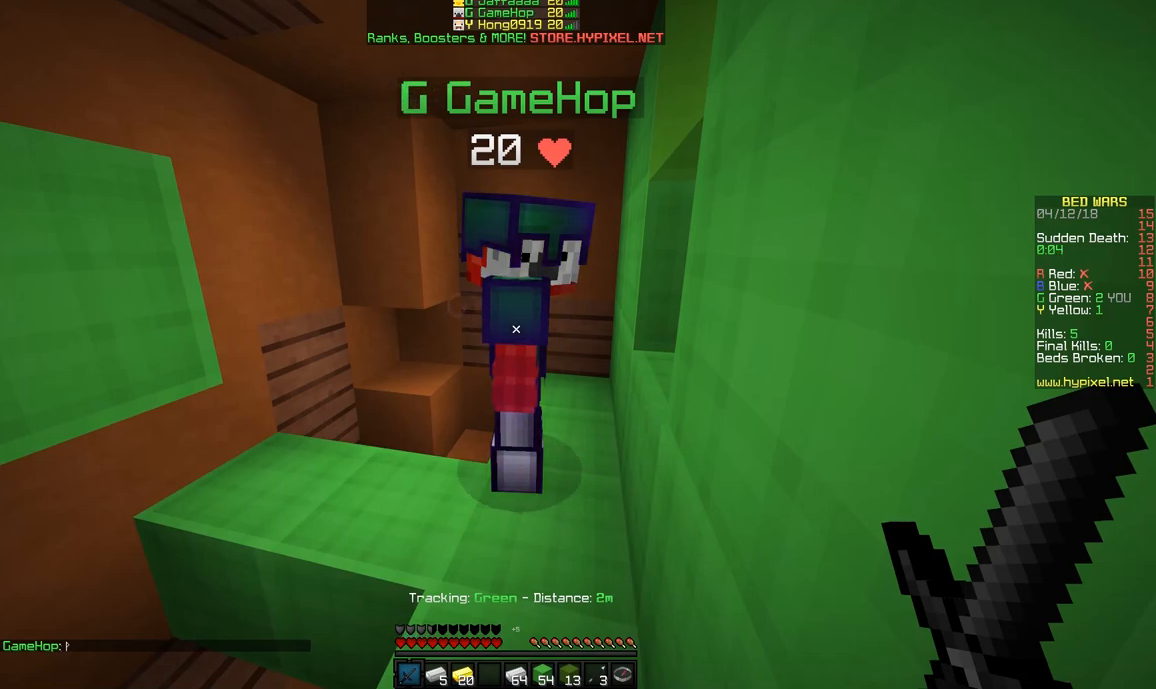
{"keys": [], "mouse": [], "events": []}
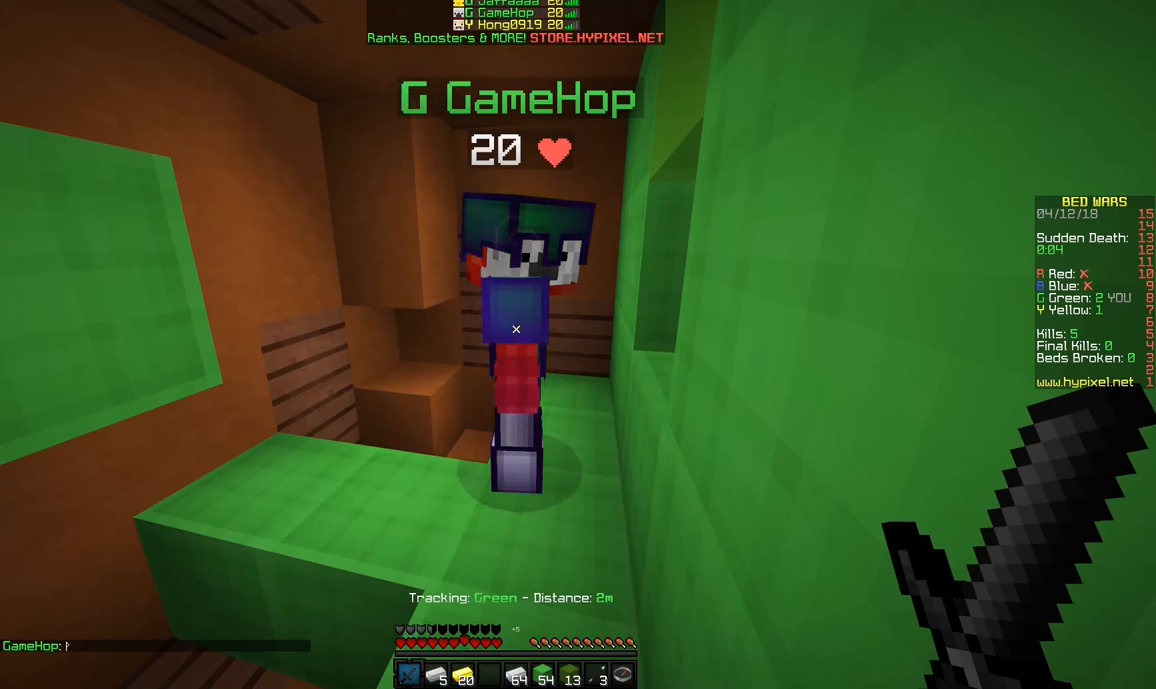
{"keys": [], "mouse": [], "events": []}
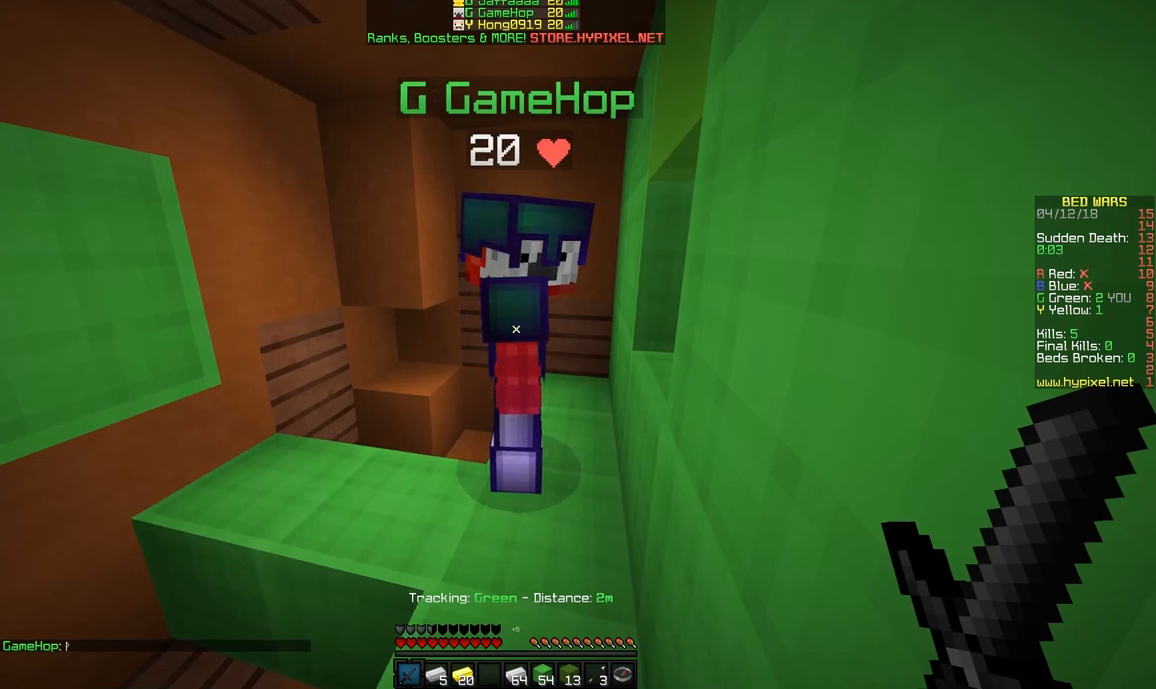
{"keys": [], "mouse": [], "events": []}
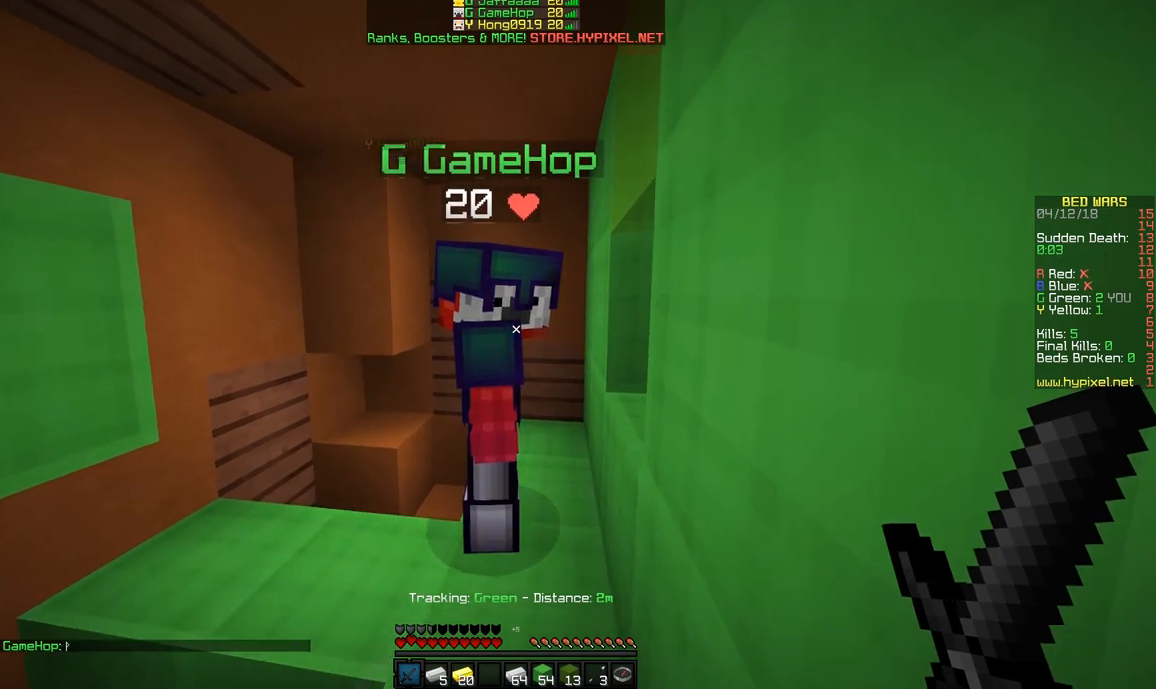
{"keys": [], "mouse": [], "events": []}
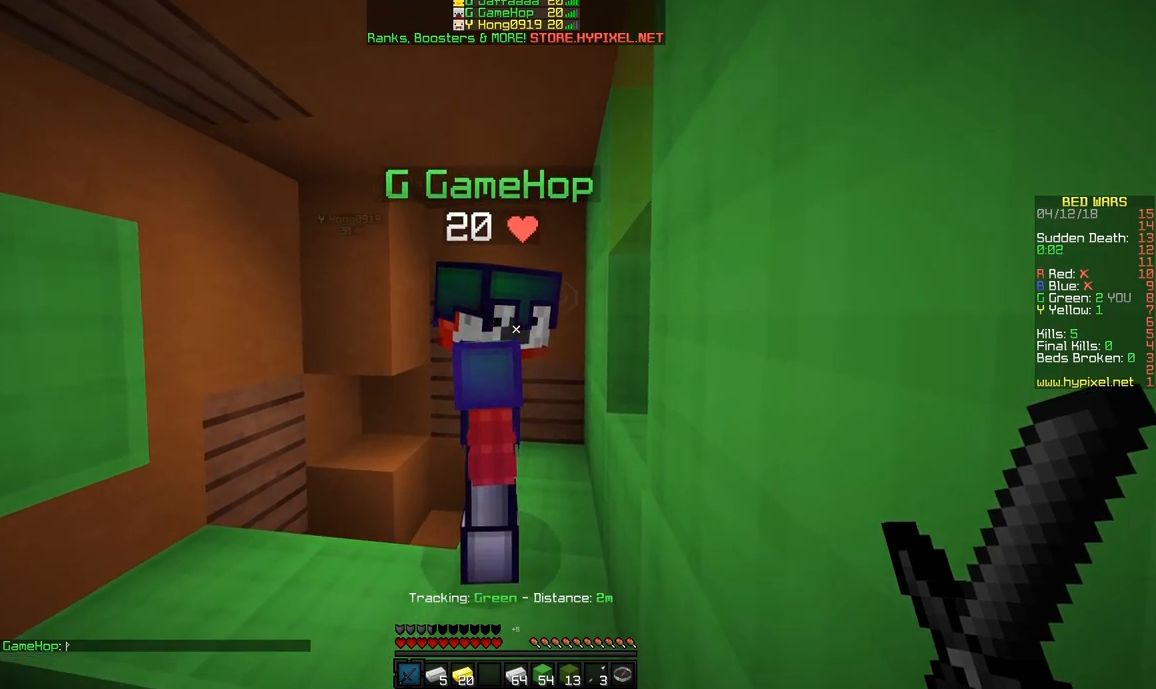
{"keys": ["d", "w"], "mouse": [], "events": [[17, "w", "down"], [67, "d", "down"], [217, "d", "up"], [267, "w", "up"], [417, "d", "down"], [417, "w", "down"]]}
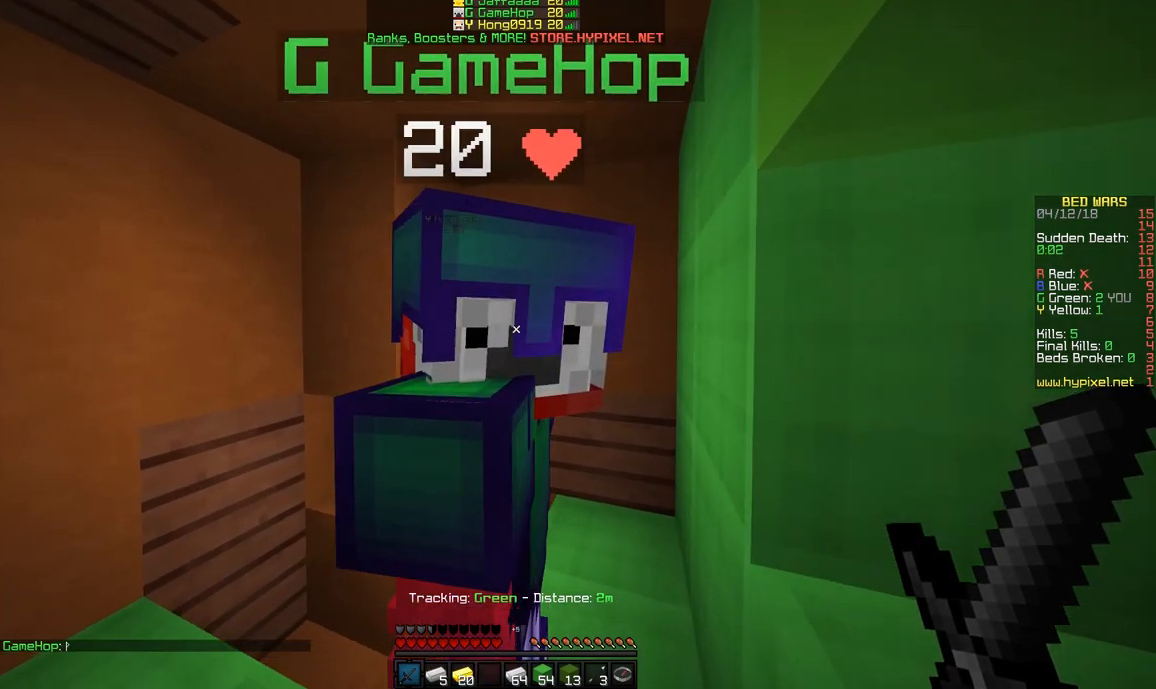
{"keys": [], "mouse": [], "events": [[17, "d", "up"], [67, "w", "up"], [267, "w", "down"], [317, "w", "up"]]}
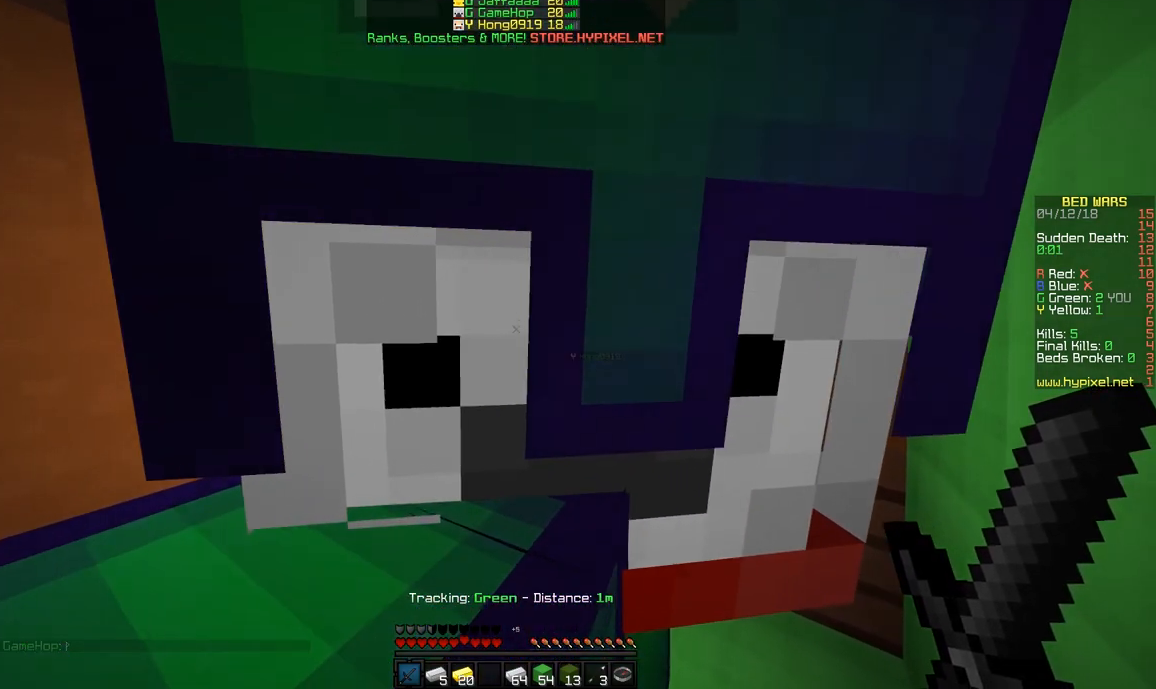
{"keys": [], "mouse": [], "events": []}
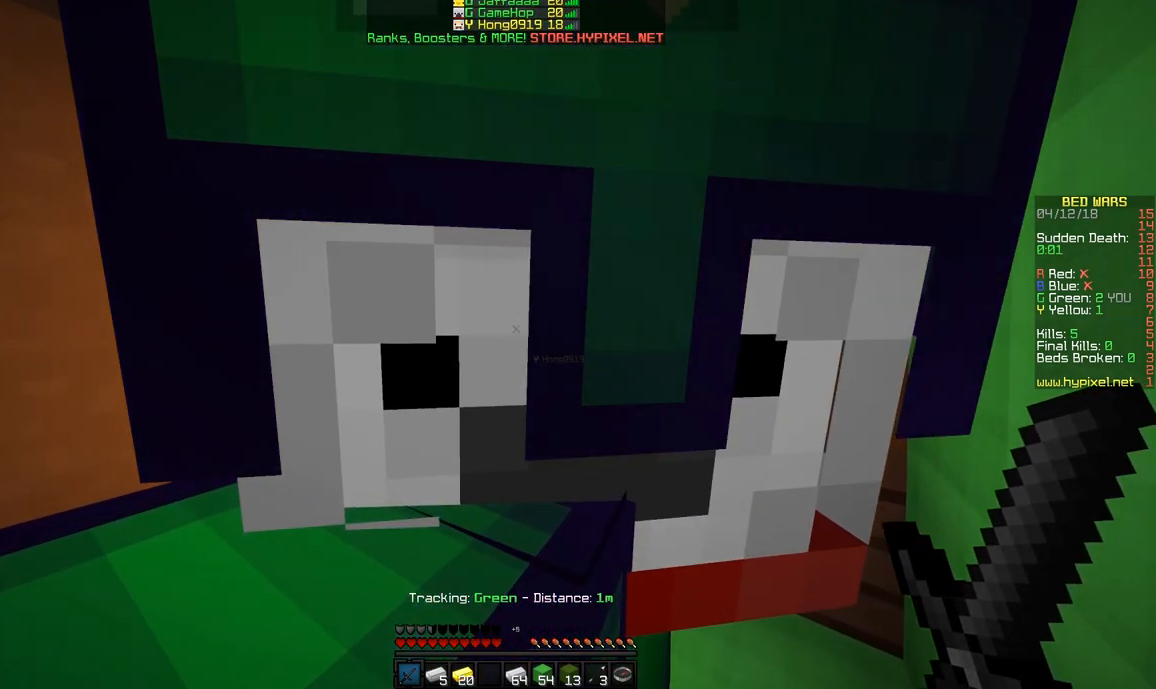
{"keys": [], "mouse": [], "events": []}
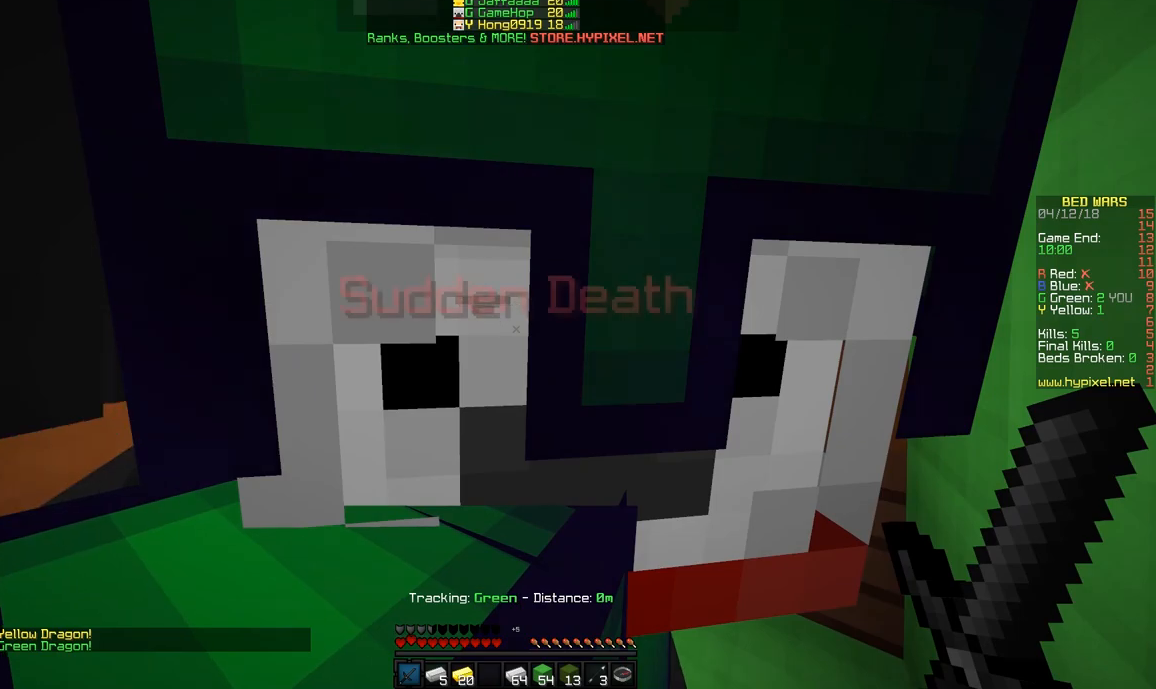
{"keys": [], "mouse": [], "events": []}
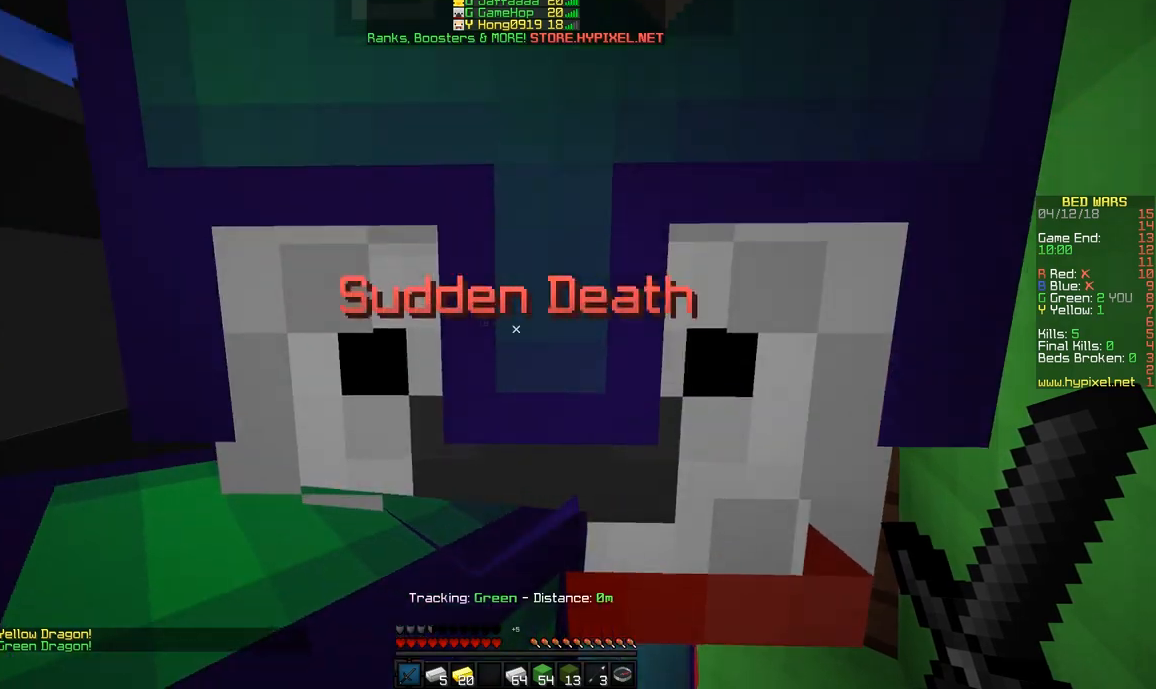
{"keys": ["a"], "mouse": [], "events": [[267, "s", "down"], [383, "a", "down"], [467, "s", "up"]]}
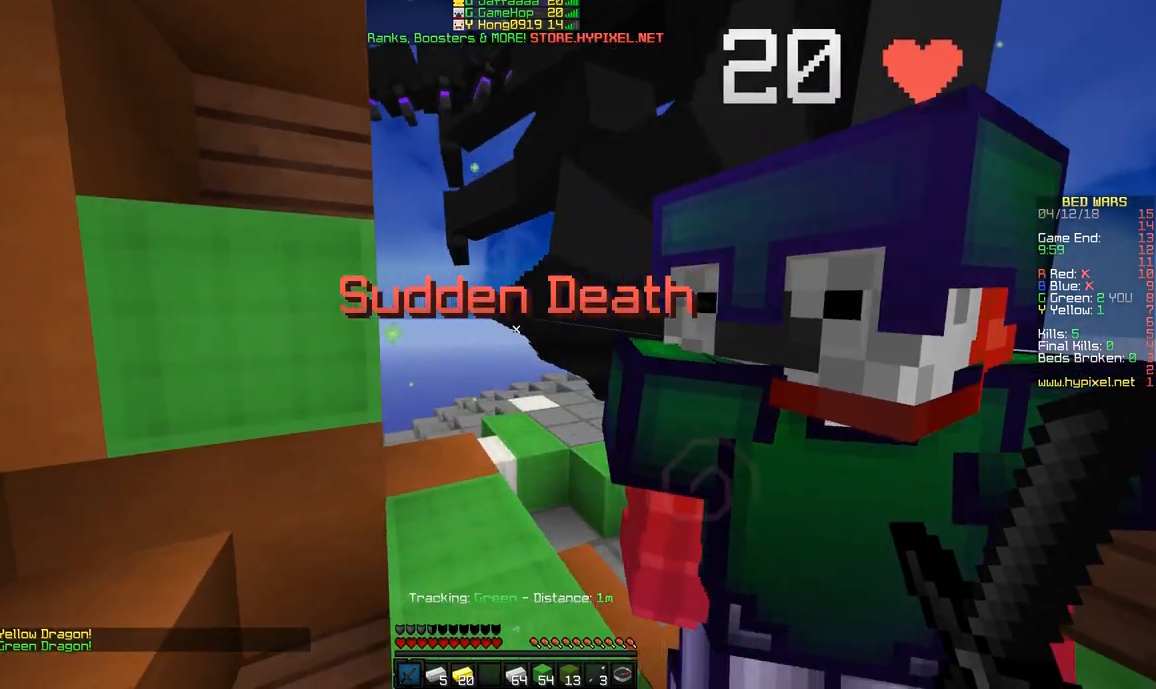
{"keys": [], "mouse": [], "events": [[83, "a", "up"], [117, "d", "down"], [267, "d", "up"]]}
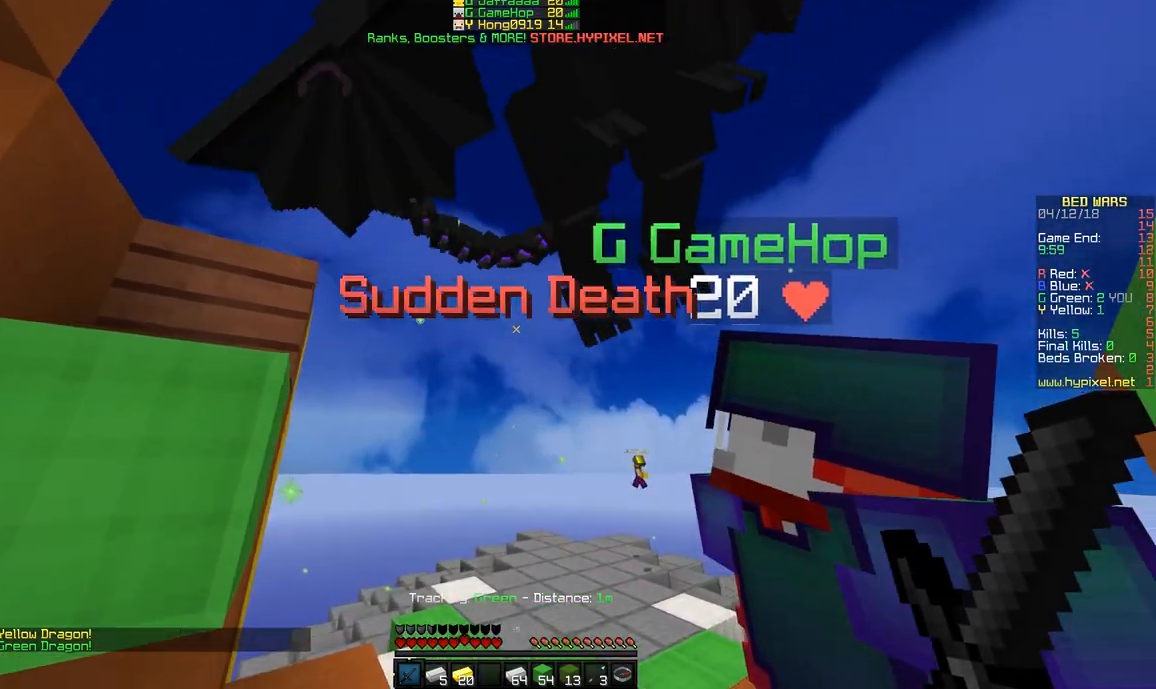
{"keys": ["w"], "mouse": [], "events": [[117, "w", "down"], [367, "a", "down"], [467, "a", "up"]]}
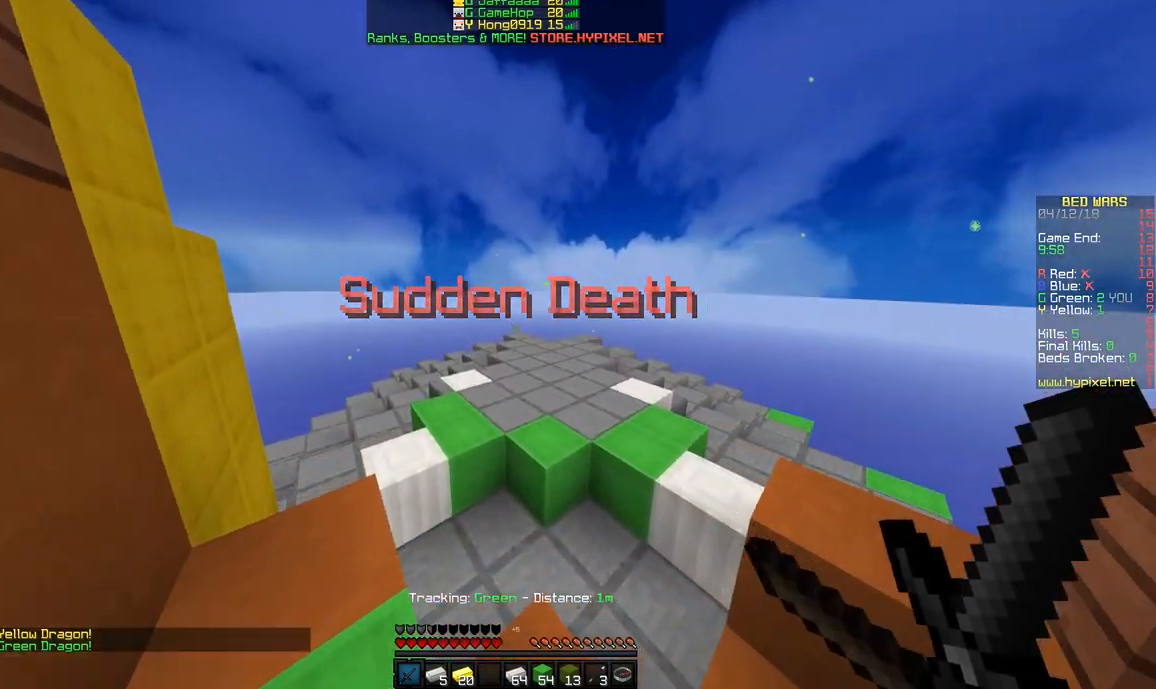
{"keys": ["space", "w"], "mouse": [], "events": [[117, "space", "down"]]}
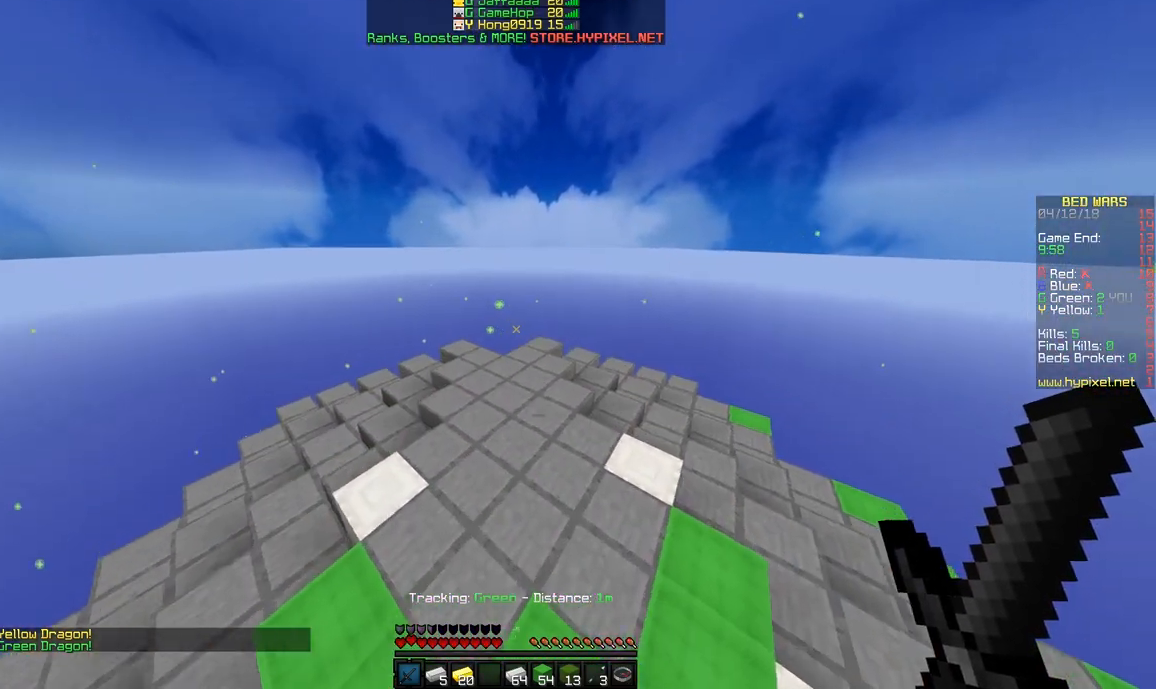
{"keys": ["a", "space", "w"], "mouse": [], "events": [[317, "a", "down"]]}
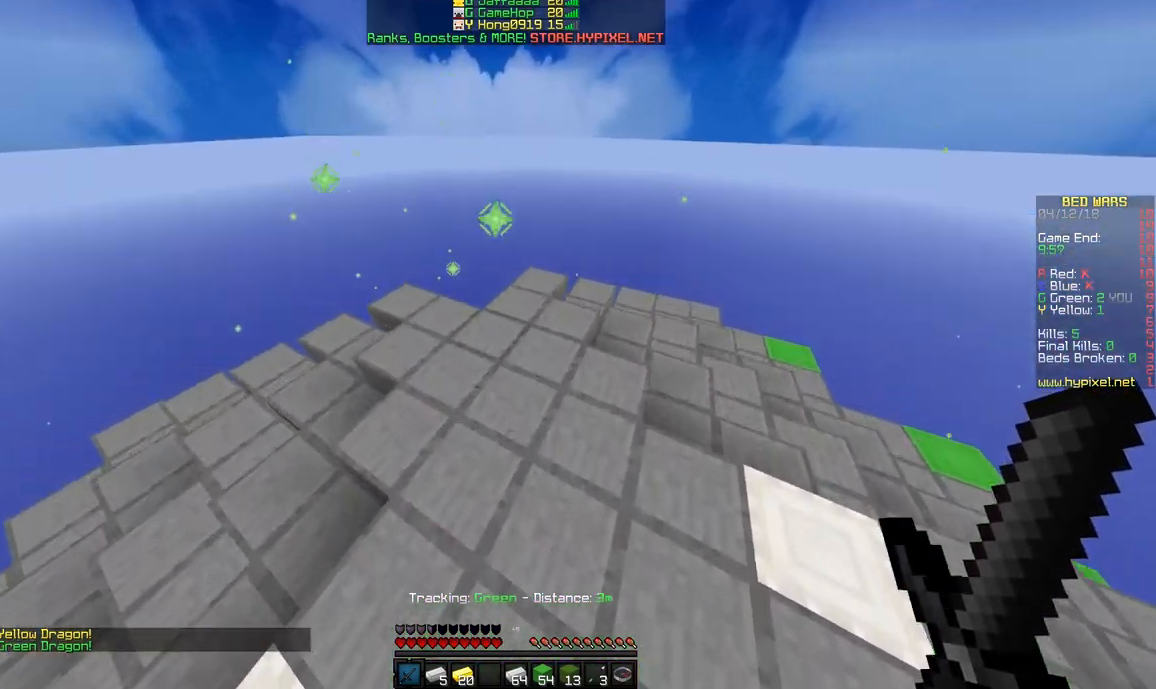
{"keys": ["w"], "mouse": [], "events": [[67, "space", "up"], [467, "a", "up"]]}
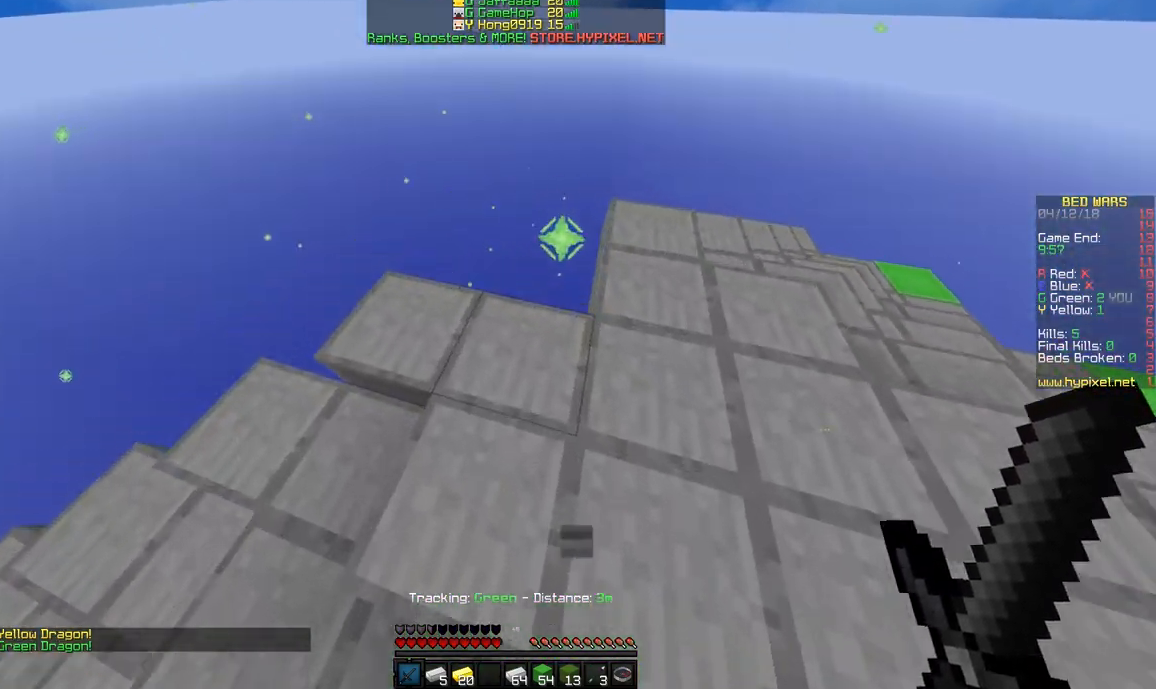
{"keys": [], "mouse": [], "events": [[417, "w", "up"]]}
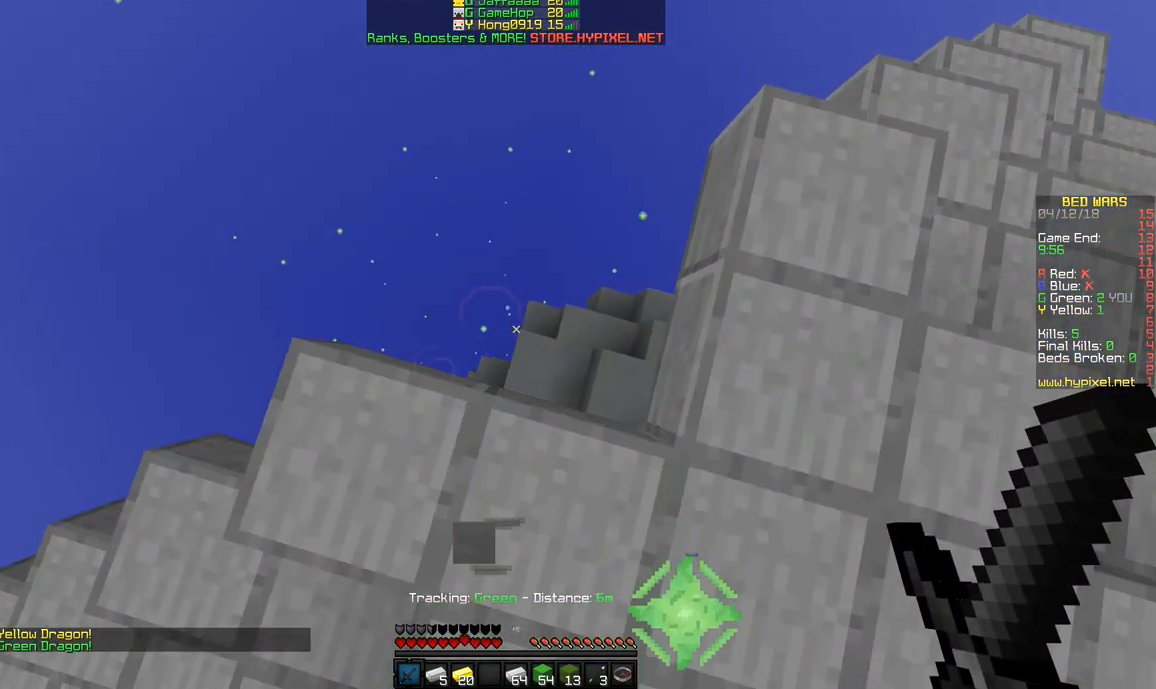
{"keys": ["a"], "mouse": [], "events": [[417, "a", "down"]]}
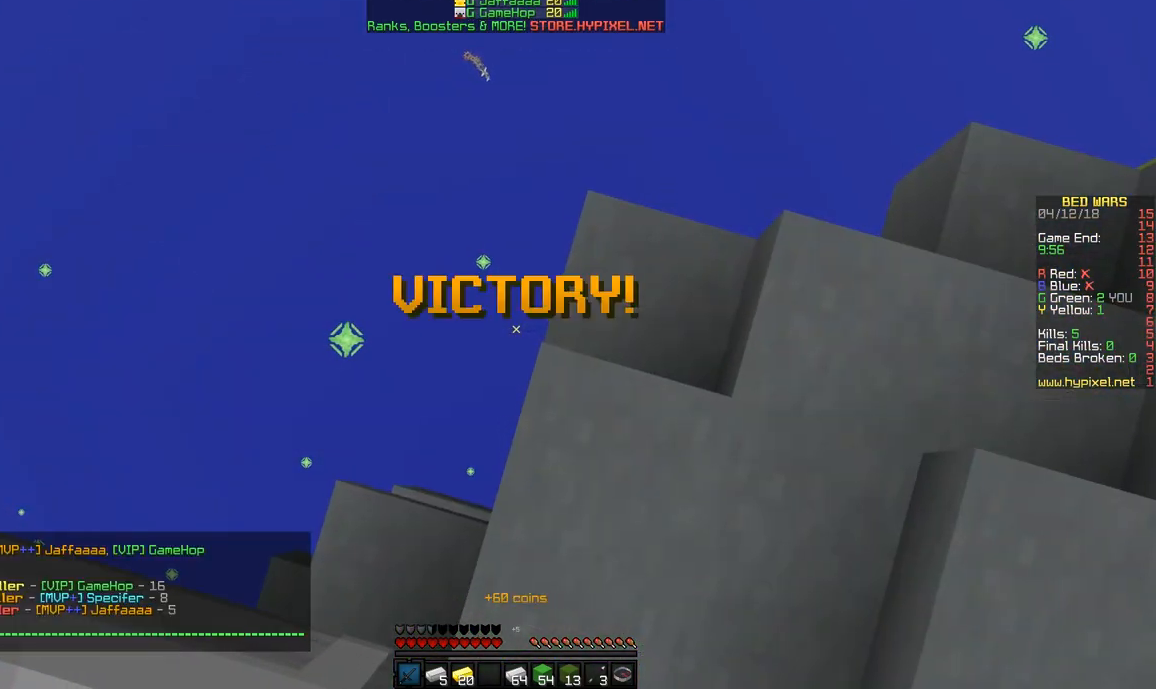
{"keys": ["a"], "mouse": [], "events": [[167, "a", "up"], [267, "w", "down"], [417, "a", "down"], [467, "w", "up"]]}
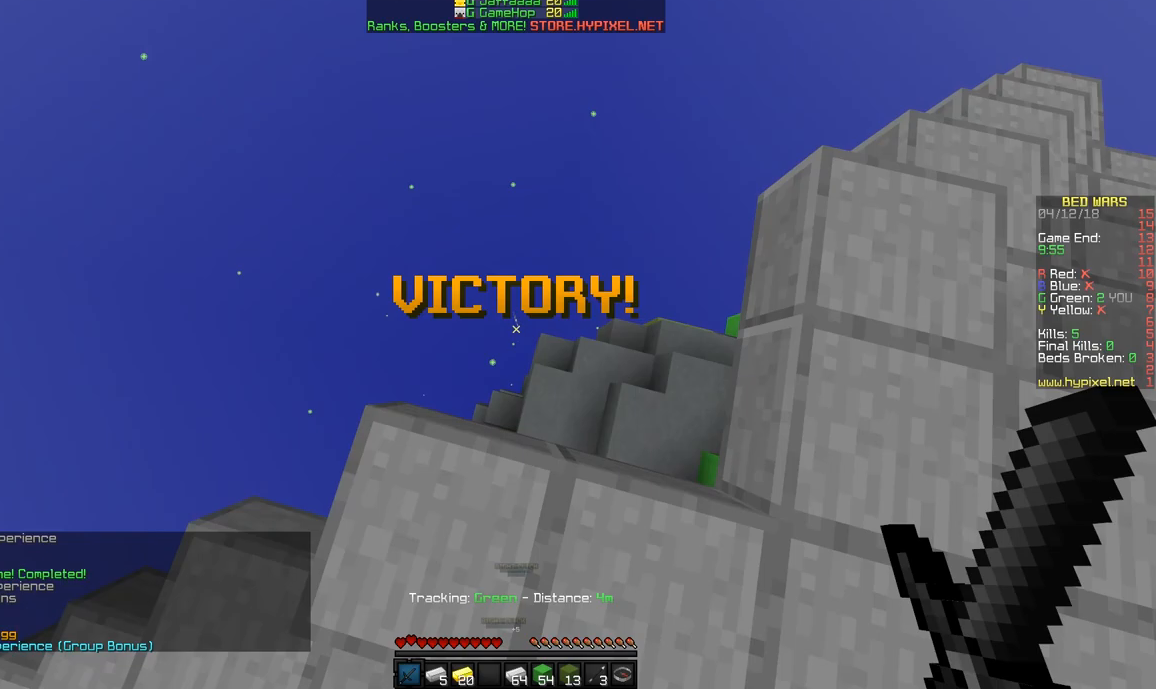
{"keys": ["d"], "mouse": [], "events": [[117, "s", "down"], [267, "a", "up"], [267, "d", "down"], [467, "s", "up"]]}
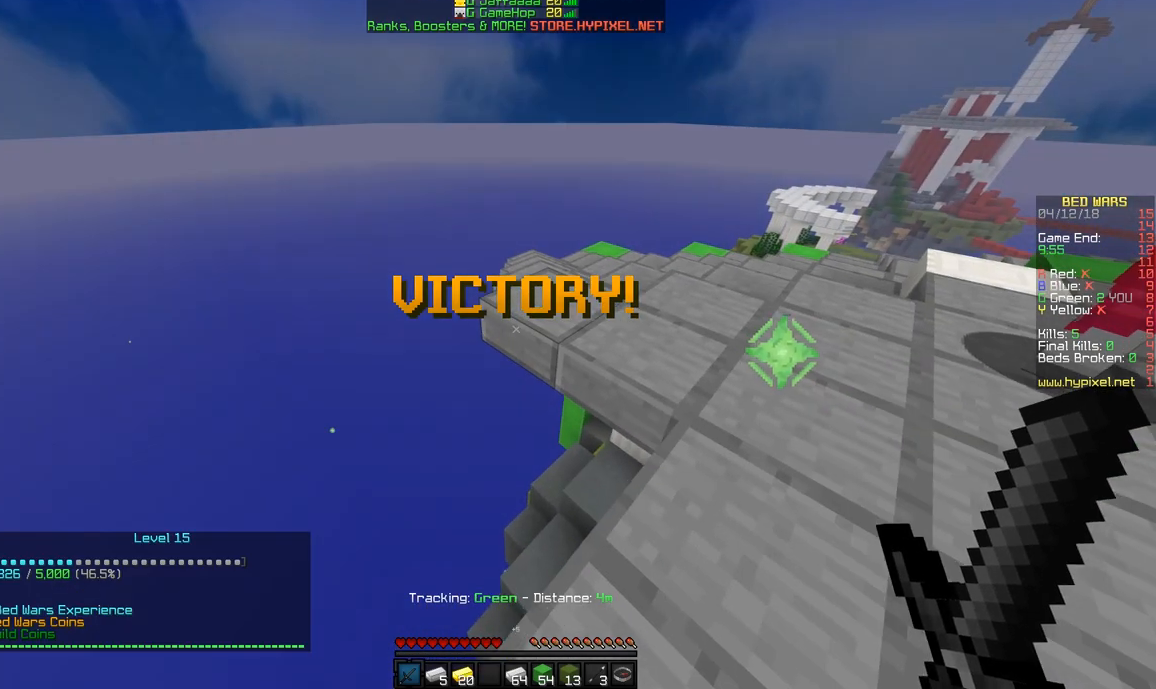
{"keys": [], "mouse": [], "events": [[267, "d", "up"]]}
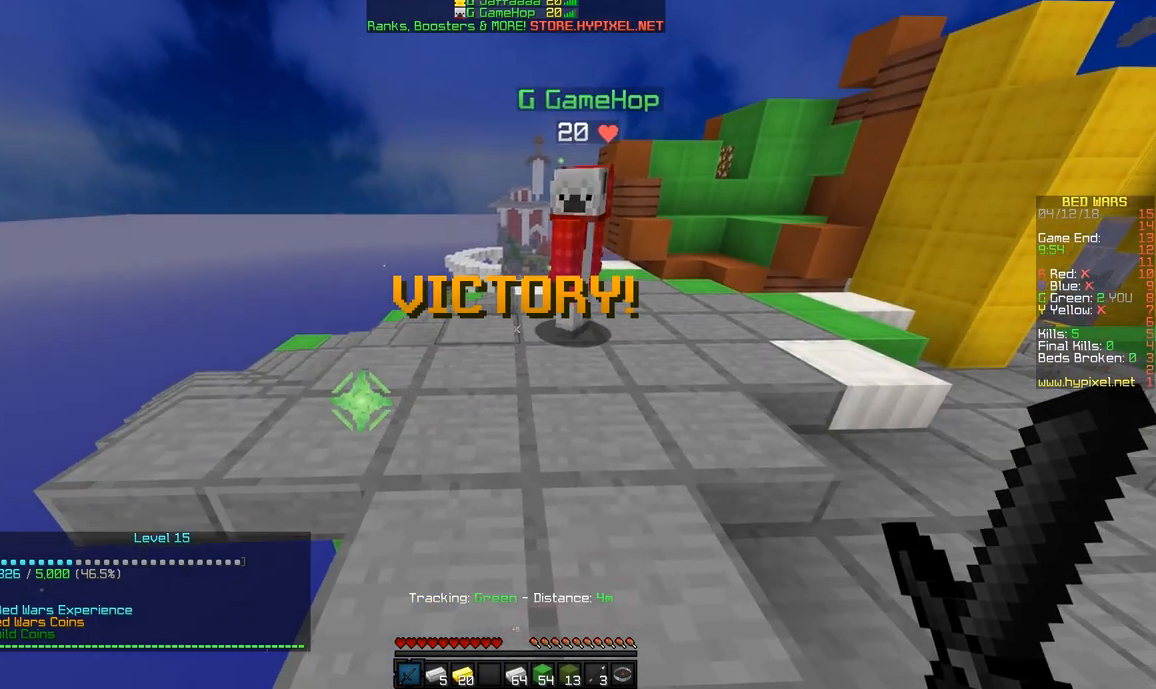
{"keys": [], "mouse": [], "events": []}
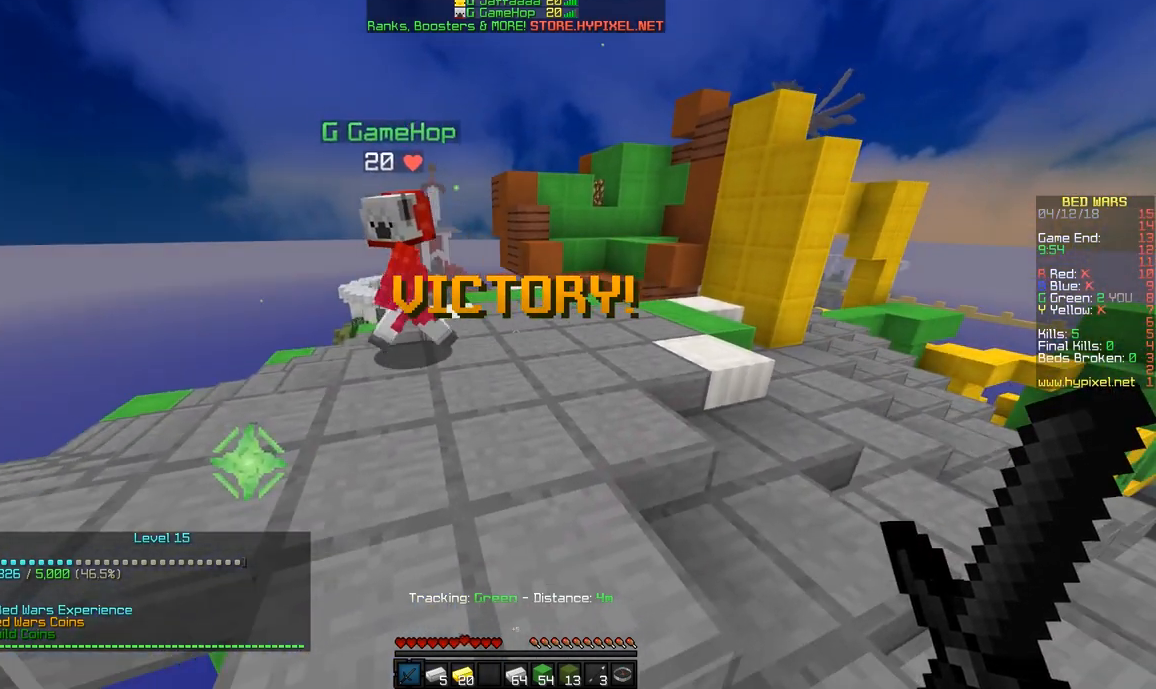
{"keys": [], "mouse": [], "events": []}